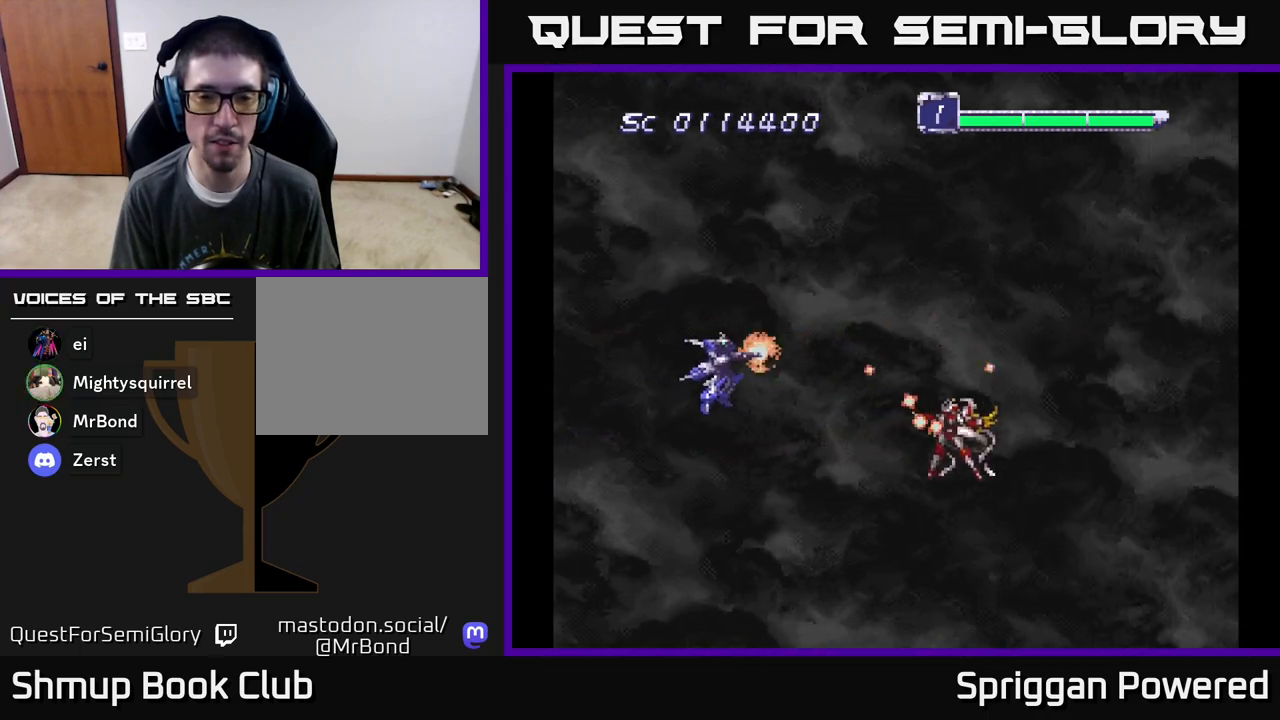
Gameplay with a controller (Xbox layout); each line is a JSON object with the inputs held at the frame after it. "events" lists button and stick changes between this image and that frame as [ms after this image, input, new state], when the widget could be followed in between. Not read: left_stick right_stick.
{"buttons": ["DPAD_UP"], "events": [[67, "A", "up"], [133, "A", "down"], [133, "DPAD_DOWN", "down"], [200, "DPAD_LEFT", "down"], [250, "DPAD_DOWN", "up"], [267, "A", "up"], [317, "DPAD_UP", "down"], [333, "A", "down"], [433, "DPAD_LEFT", "up"], [467, "A", "up"]]}
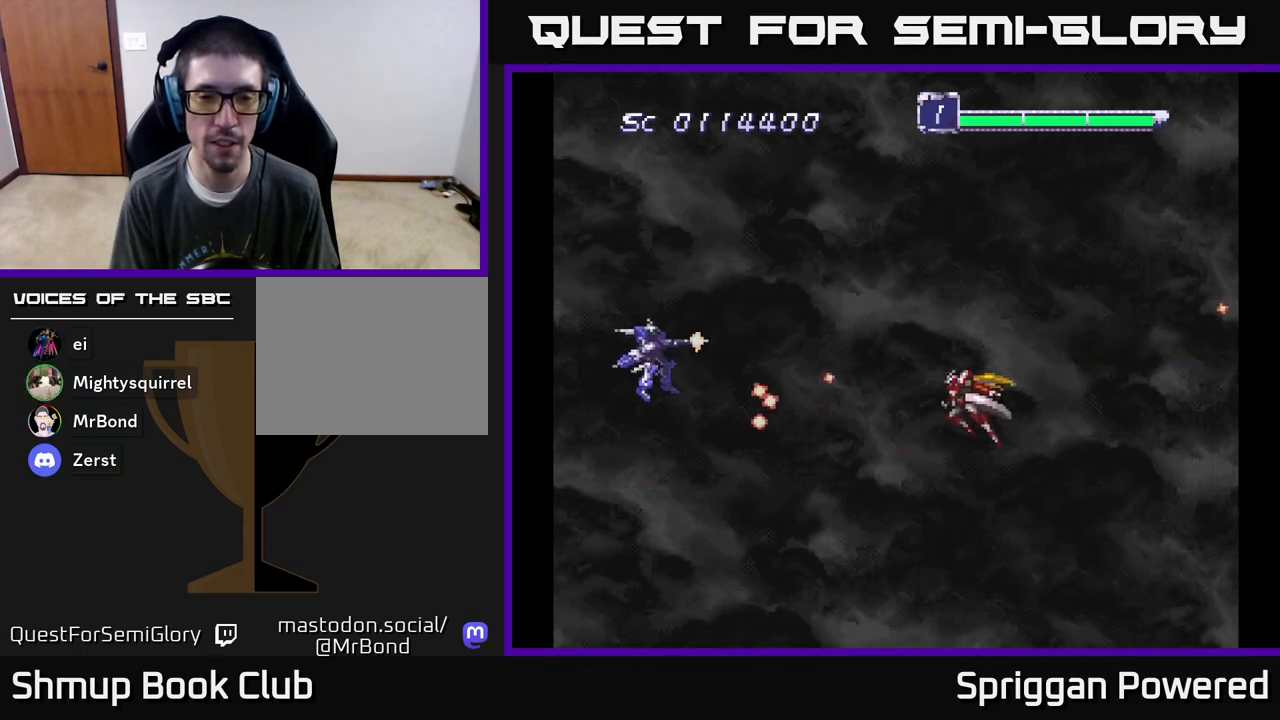
{"buttons": ["A"], "events": [[17, "DPAD_RIGHT", "down"], [67, "A", "down"], [67, "DPAD_UP", "up"], [117, "DPAD_RIGHT", "up"], [183, "A", "up"], [250, "A", "down"], [400, "A", "up"], [483, "A", "down"]]}
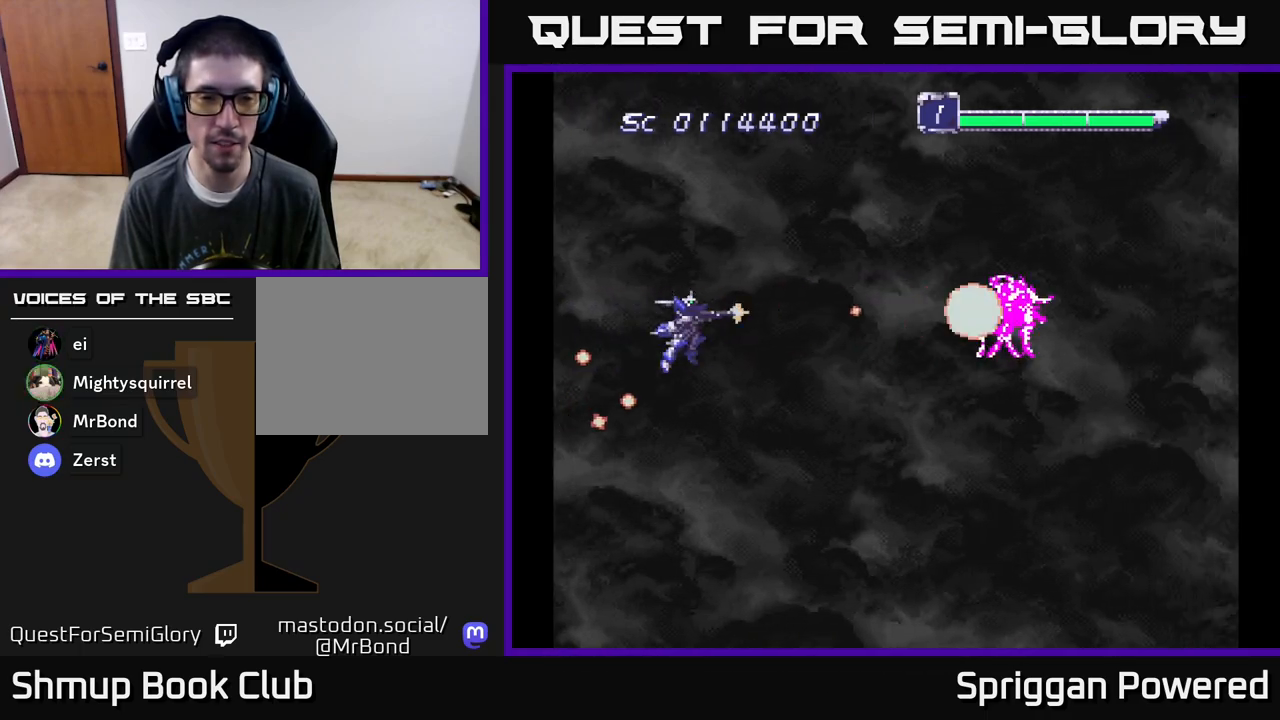
{"buttons": [], "events": [[50, "DPAD_DOWN", "down"], [100, "A", "up"], [100, "DPAD_DOWN", "up"], [117, "DPAD_LEFT", "down"], [150, "DPAD_LEFT", "up"], [183, "A", "down"], [300, "A", "up"], [383, "A", "down"], [500, "A", "up"]]}
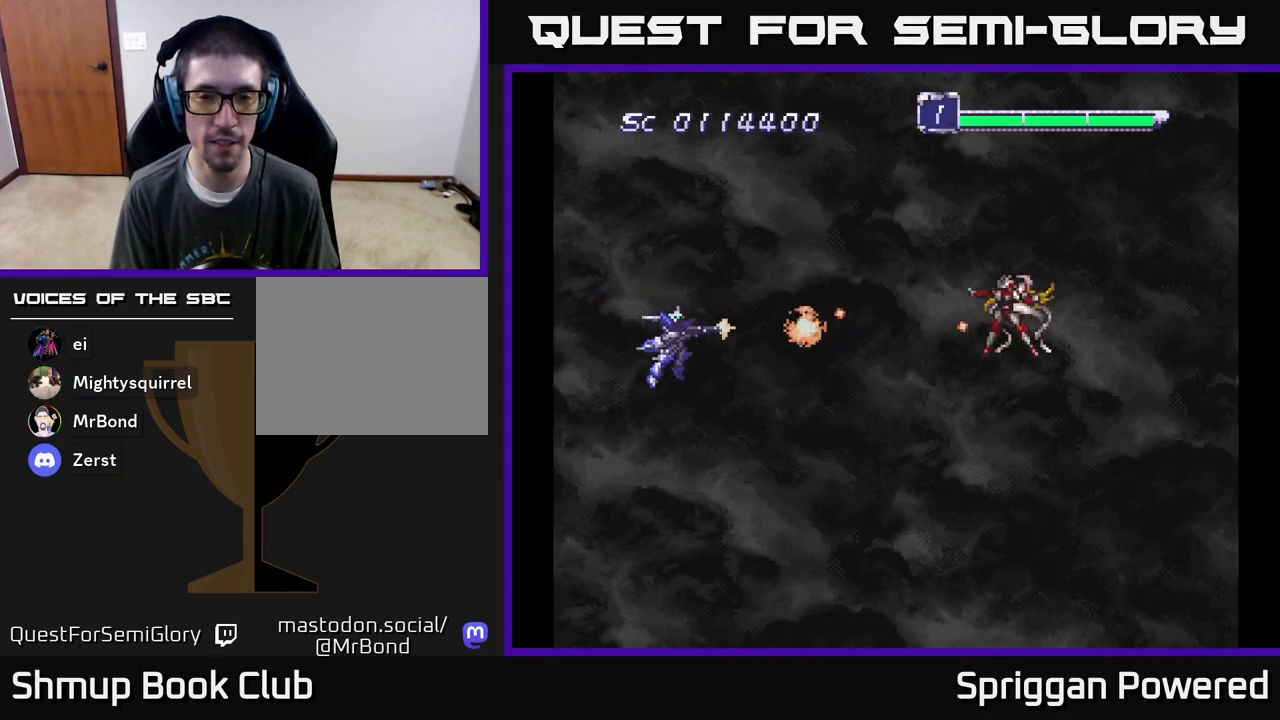
{"buttons": ["A"], "events": [[67, "A", "down"], [200, "A", "up"], [267, "A", "down"], [400, "A", "up"], [467, "A", "down"]]}
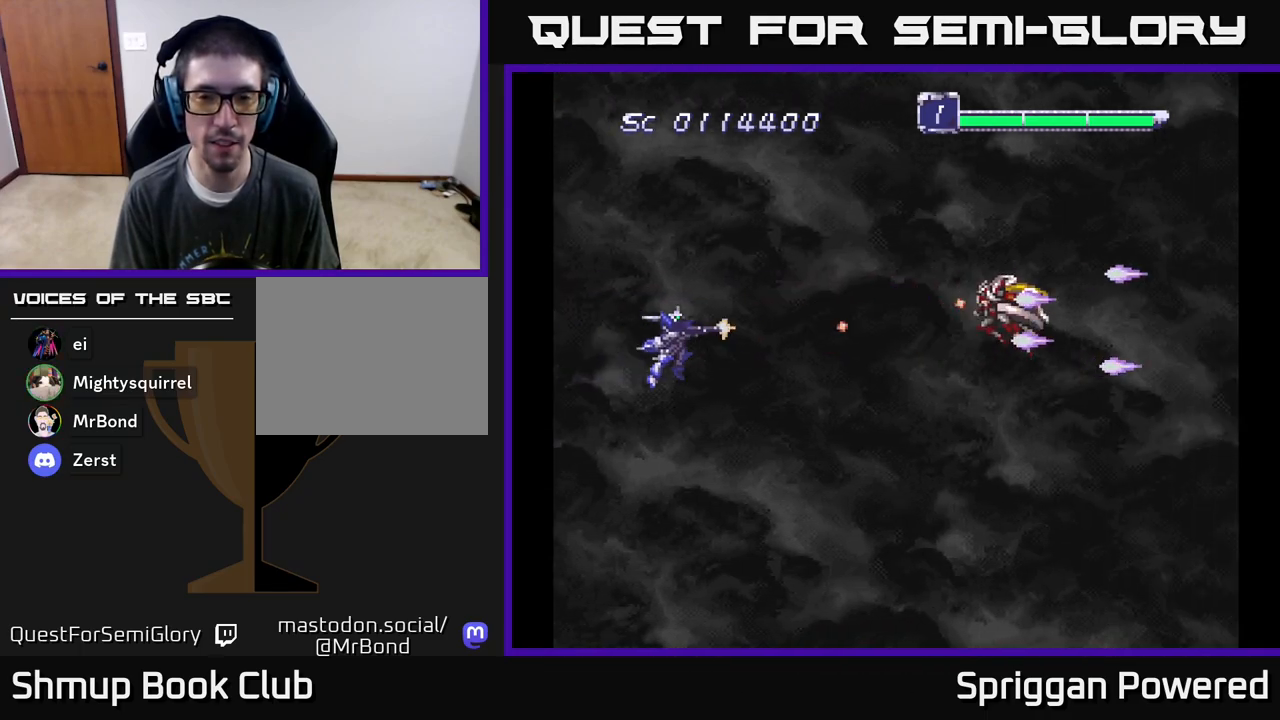
{"buttons": [], "events": [[100, "A", "up"], [183, "A", "down"], [233, "DPAD_LEFT", "down"], [283, "DPAD_DOWN", "down"], [300, "A", "up"], [367, "A", "down"], [400, "DPAD_LEFT", "up"], [433, "DPAD_RIGHT", "down"], [467, "DPAD_DOWN", "up"], [483, "DPAD_RIGHT", "up"], [500, "A", "up"]]}
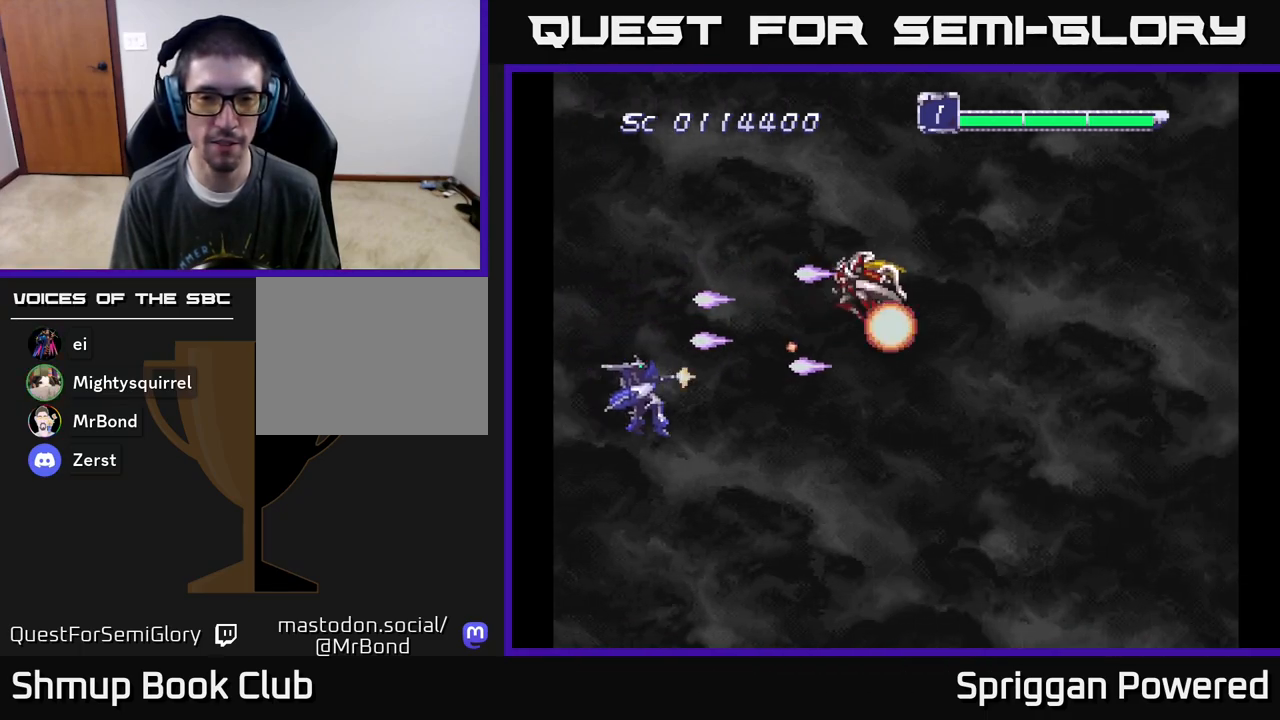
{"buttons": ["A"], "events": [[100, "A", "down"], [217, "A", "up"], [250, "DPAD_DOWN", "down"], [300, "A", "down"], [350, "DPAD_DOWN", "up"], [400, "A", "up"], [483, "A", "down"]]}
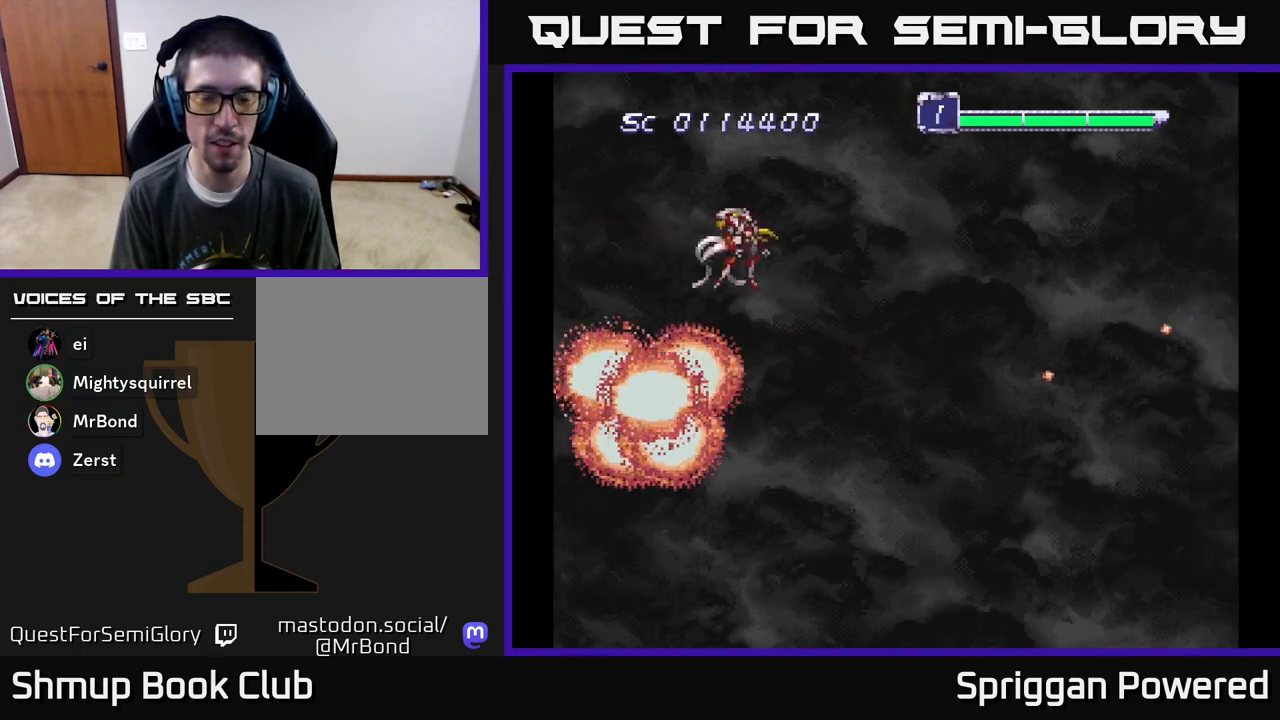
{"buttons": ["A"], "events": [[100, "A", "up"], [200, "A", "down"], [333, "A", "up"], [450, "A", "down"]]}
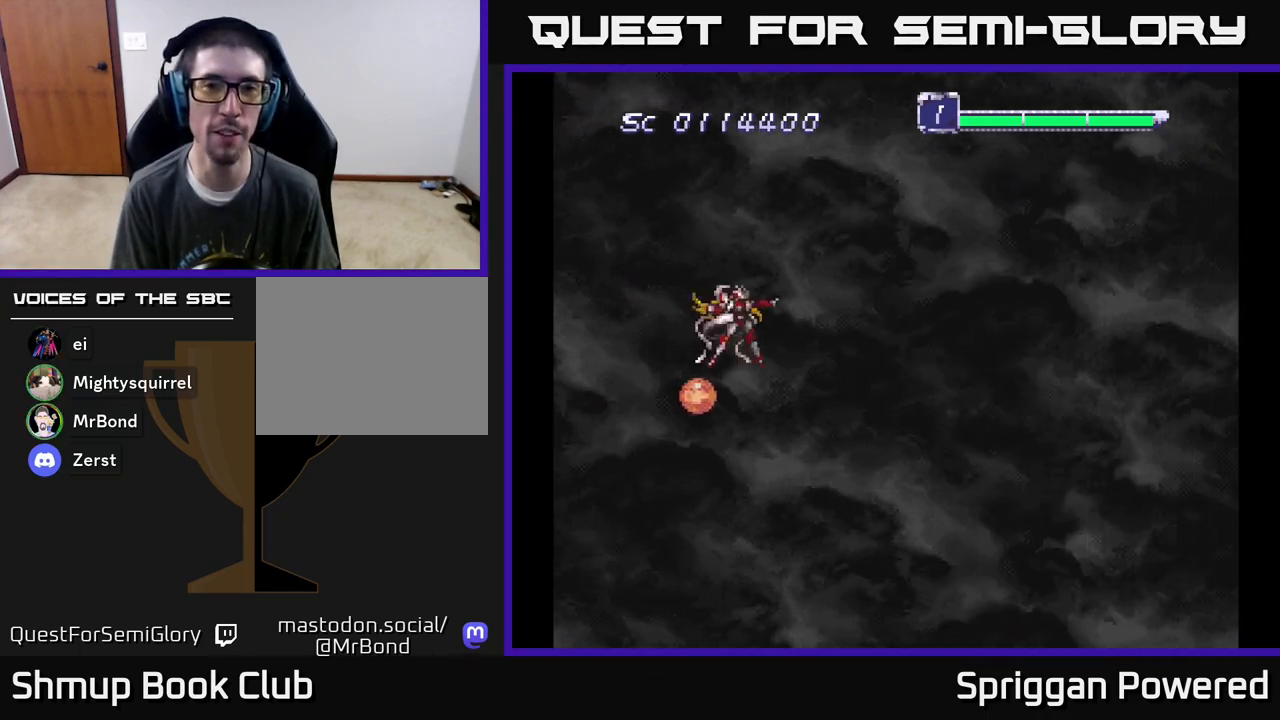
{"buttons": ["DPAD_RIGHT"], "events": [[100, "A", "up"], [417, "DPAD_RIGHT", "down"]]}
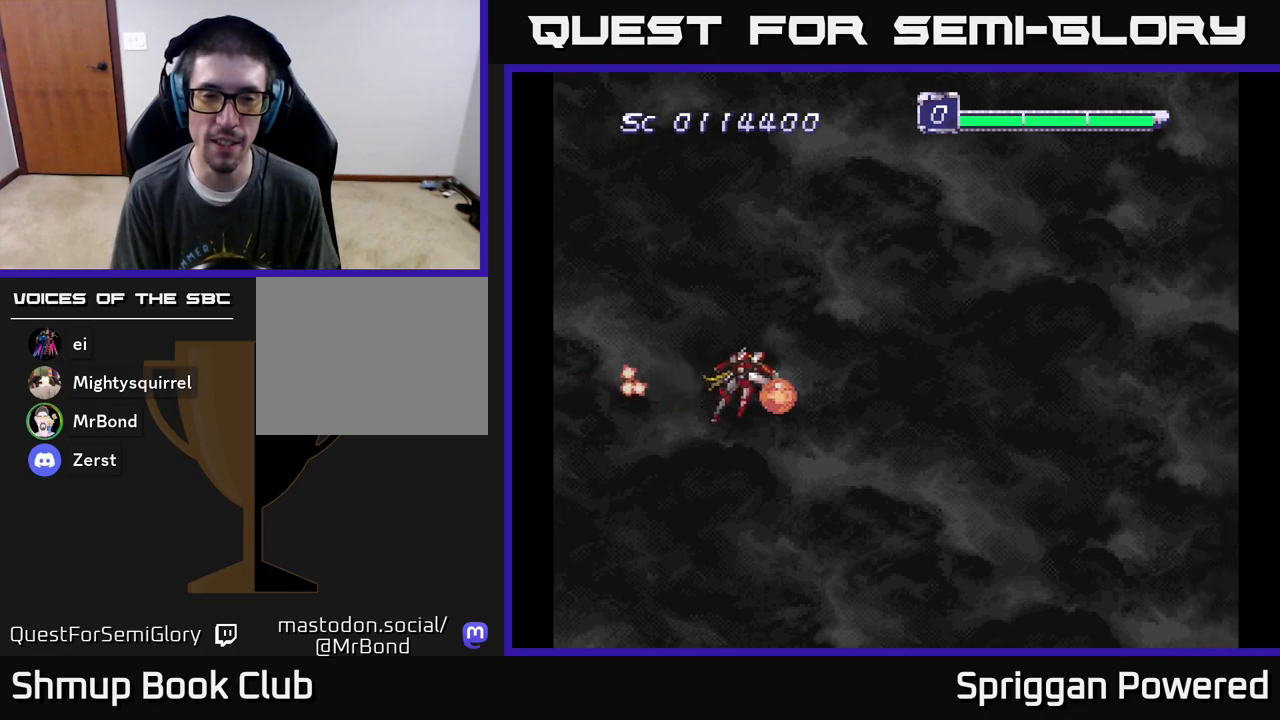
{"buttons": ["A", "DPAD_UP", "DPAD_LEFT"], "events": [[17, "A", "down"], [150, "A", "up"], [217, "DPAD_UP", "down"], [250, "A", "down"], [267, "DPAD_RIGHT", "up"], [317, "DPAD_LEFT", "down"], [317, "DPAD_UP", "up"], [350, "A", "up"], [417, "A", "down"], [483, "DPAD_UP", "down"]]}
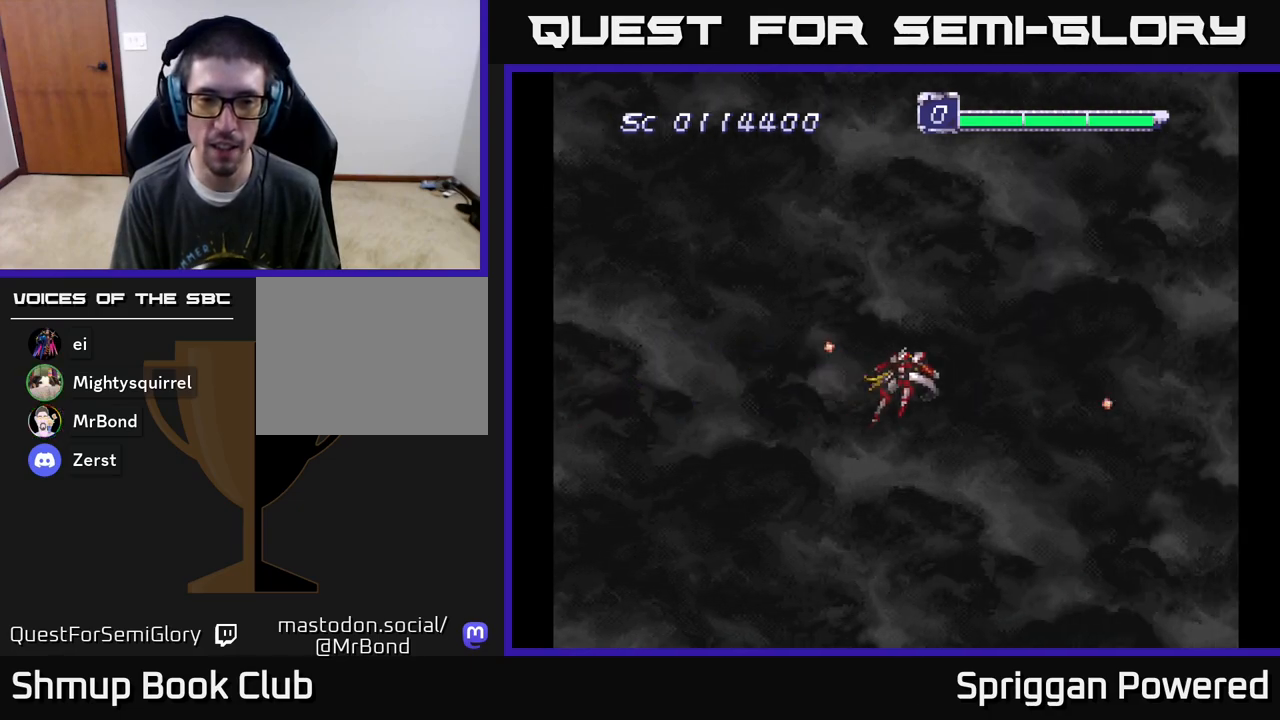
{"buttons": ["A", "DPAD_RIGHT"]}
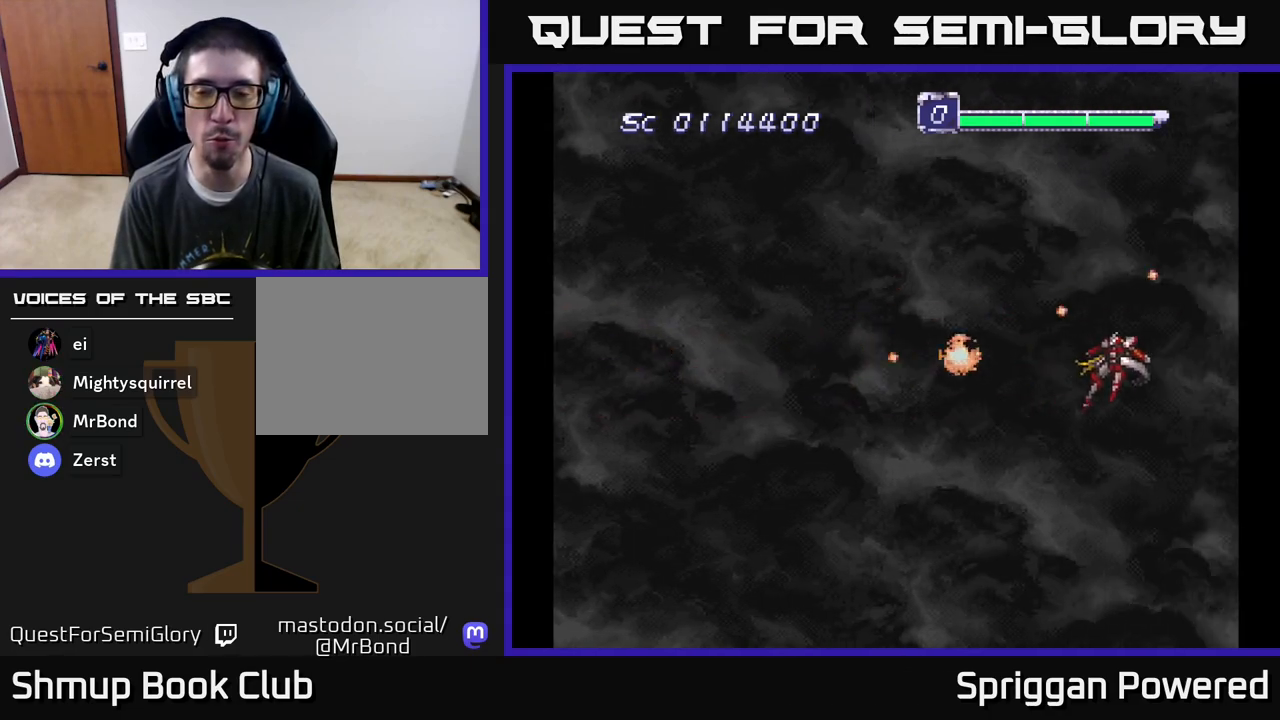
{"buttons": ["DPAD_DOWN", "DPAD_RIGHT"], "events": [[50, "DPAD_DOWN", "down"], [83, "A", "up"], [167, "A", "down"], [167, "DPAD_DOWN", "up"], [217, "DPAD_UP", "down"], [267, "A", "up"], [317, "DPAD_RIGHT", "up"], [350, "A", "down"], [350, "DPAD_RIGHT", "down"], [400, "DPAD_UP", "up"], [433, "DPAD_DOWN", "down"], [450, "A", "up"]]}
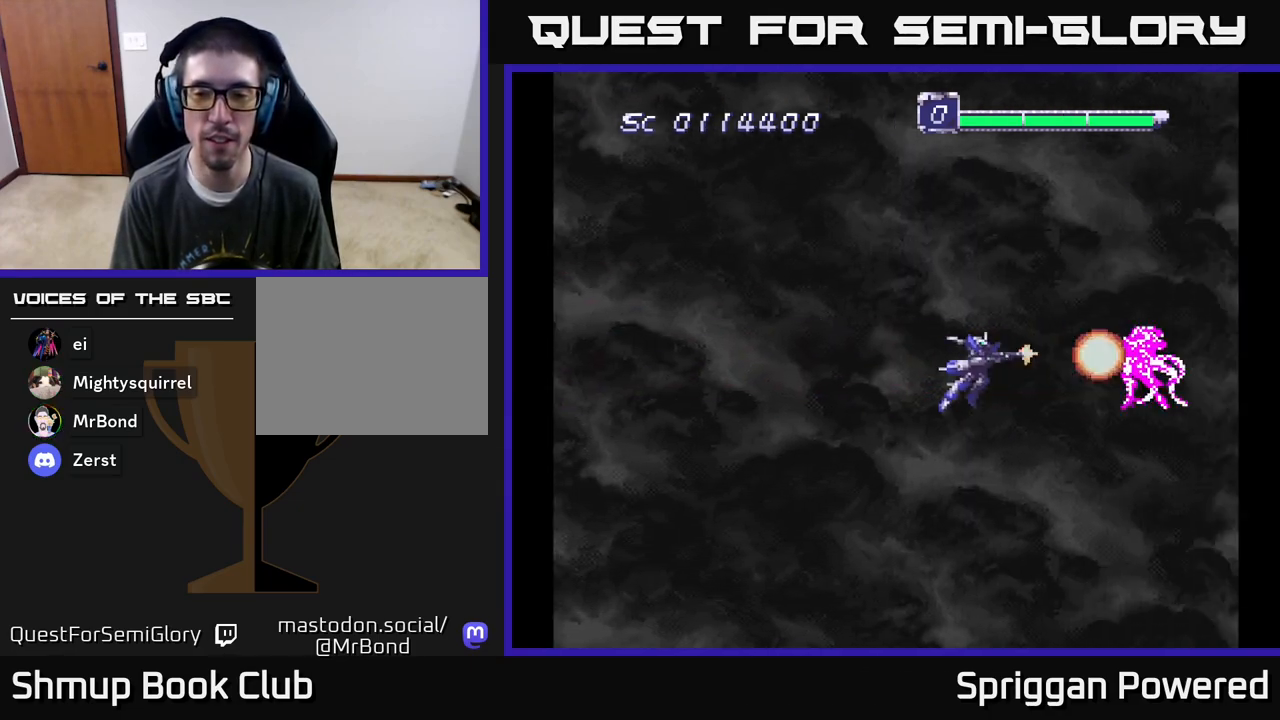
{"buttons": ["A", "DPAD_LEFT"]}
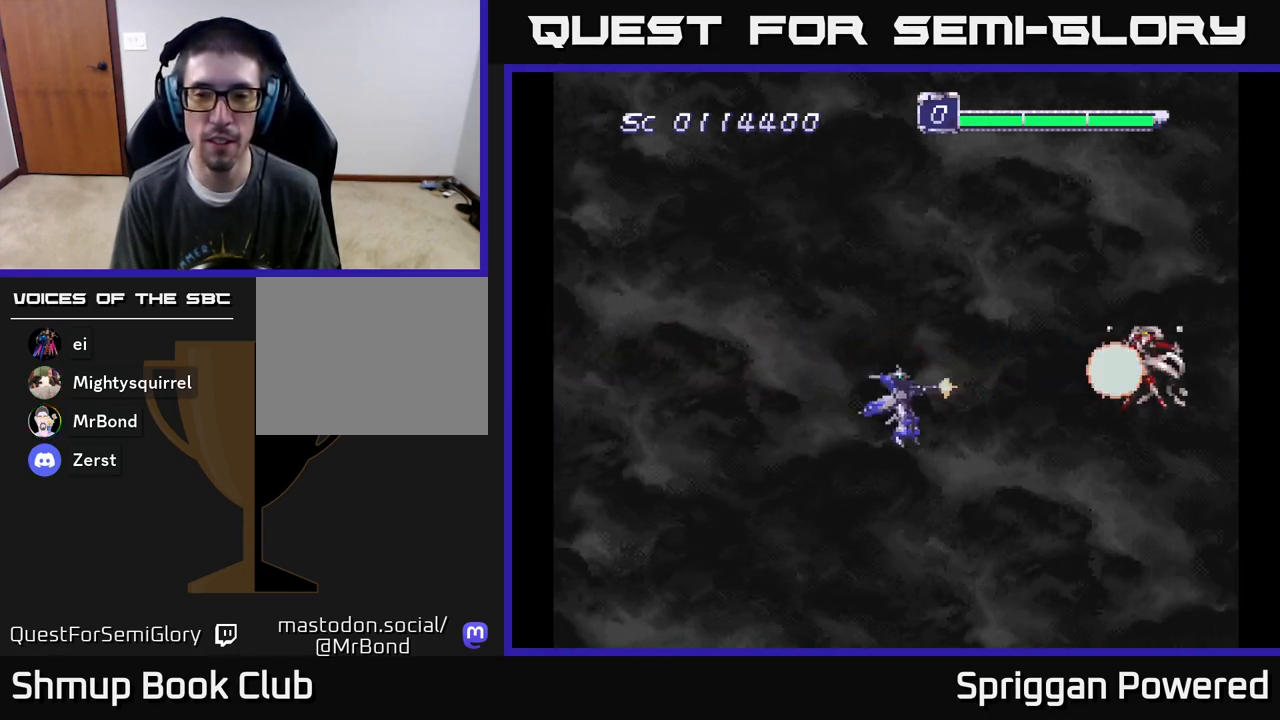
{"buttons": ["A"], "events": [[17, "A", "up"], [100, "A", "down"], [217, "A", "up"], [300, "A", "down"], [400, "A", "up"], [483, "A", "down"], [500, "DPAD_LEFT", "up"]]}
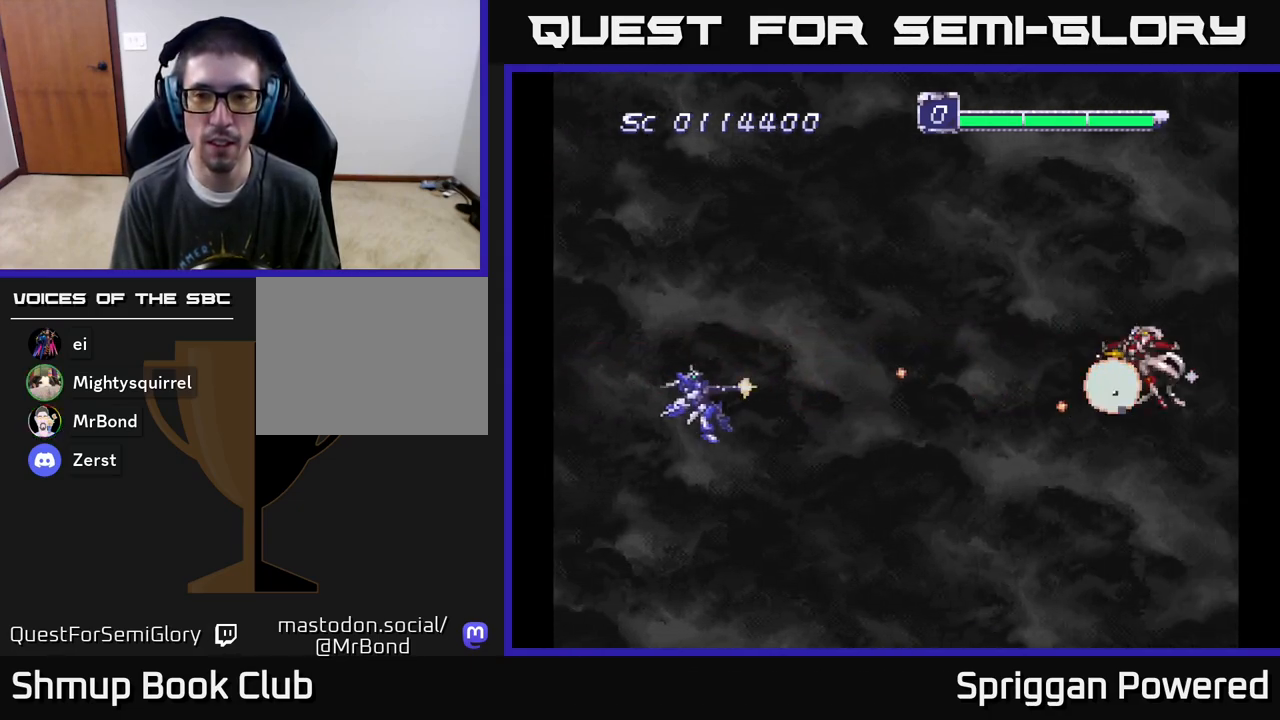
{"buttons": [], "events": [[100, "A", "up"], [183, "A", "down"], [300, "A", "up"], [383, "A", "down"], [483, "A", "up"]]}
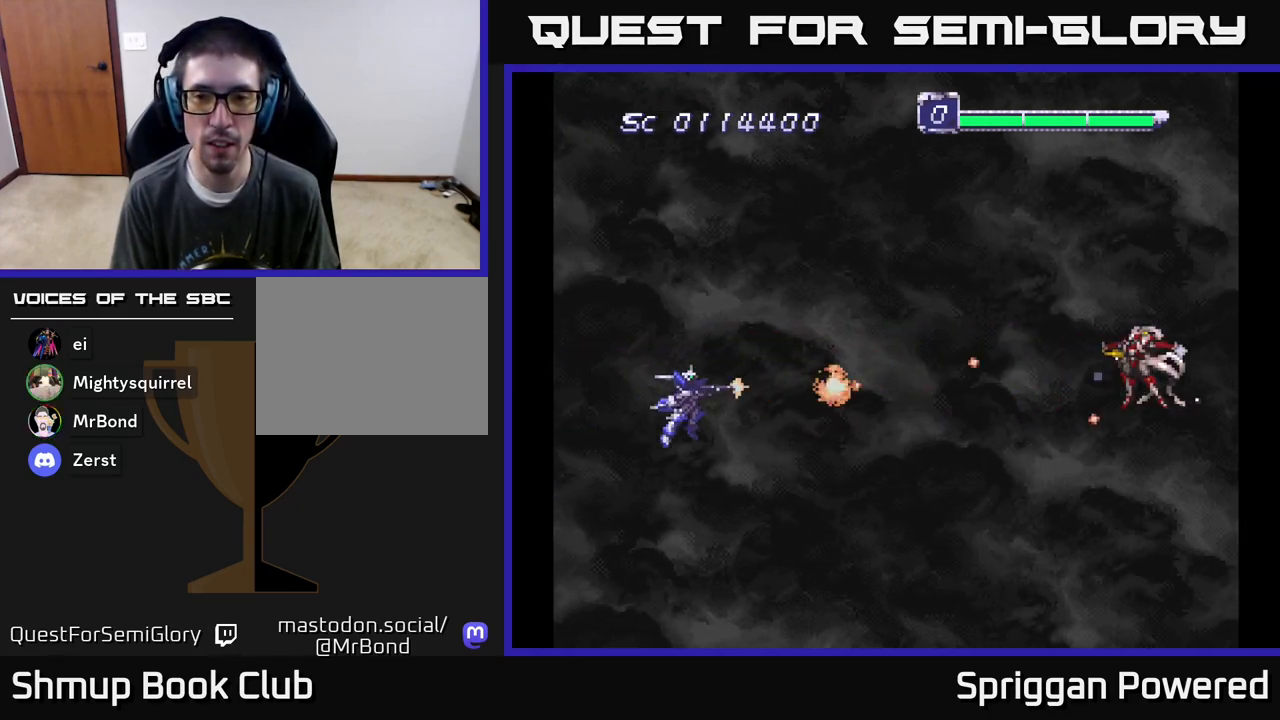
{"buttons": ["A"], "events": [[67, "A", "down"], [167, "A", "up"], [250, "A", "down"], [367, "A", "up"], [450, "A", "down"]]}
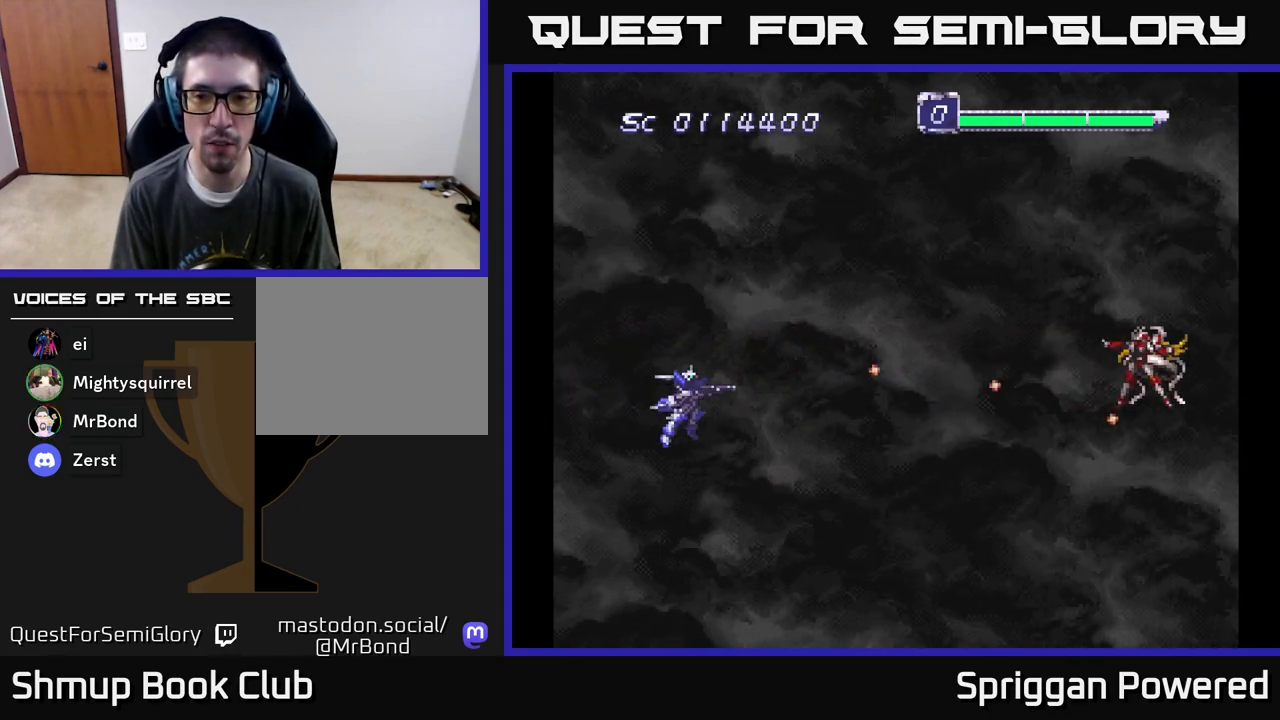
{"buttons": [], "events": [[67, "A", "up"], [150, "A", "down"], [233, "DPAD_UP", "down"], [267, "A", "up"], [267, "DPAD_LEFT", "down"], [317, "DPAD_UP", "up"], [333, "A", "down"], [333, "DPAD_LEFT", "up"], [467, "A", "up"]]}
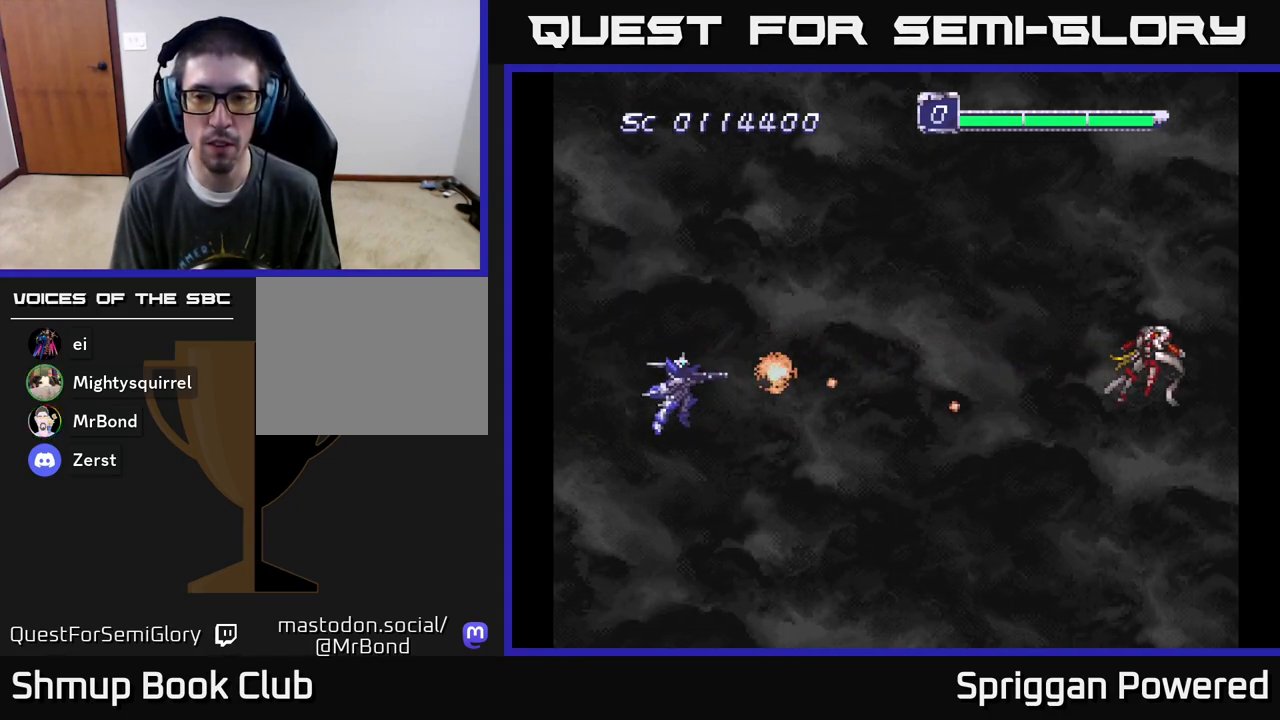
{"buttons": ["A"], "events": [[17, "A", "down"], [150, "A", "up"], [233, "A", "down"], [350, "A", "up"], [417, "A", "down"]]}
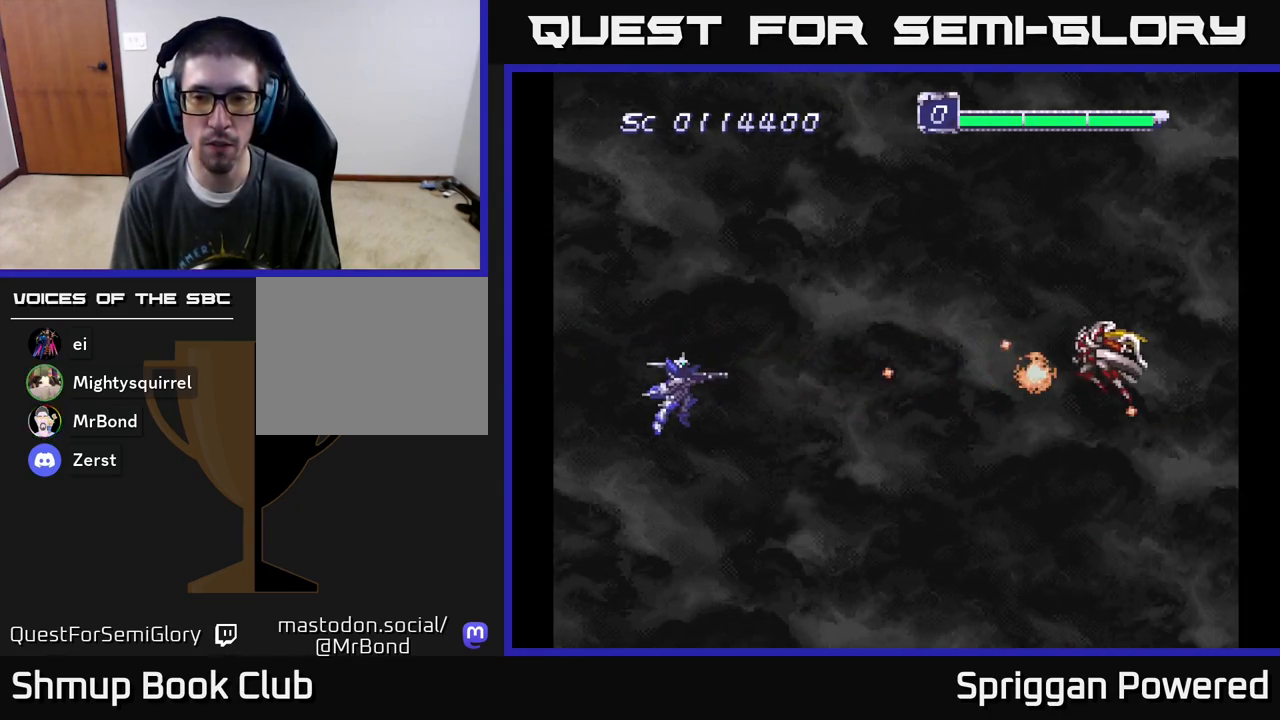
{"buttons": ["A"], "events": [[17, "A", "up"], [83, "A", "down"], [200, "A", "up"], [200, "DPAD_UP", "down"], [217, "DPAD_LEFT", "down"], [250, "A", "down"], [283, "DPAD_LEFT", "up"], [350, "DPAD_UP", "up"], [367, "A", "up"], [433, "A", "down"]]}
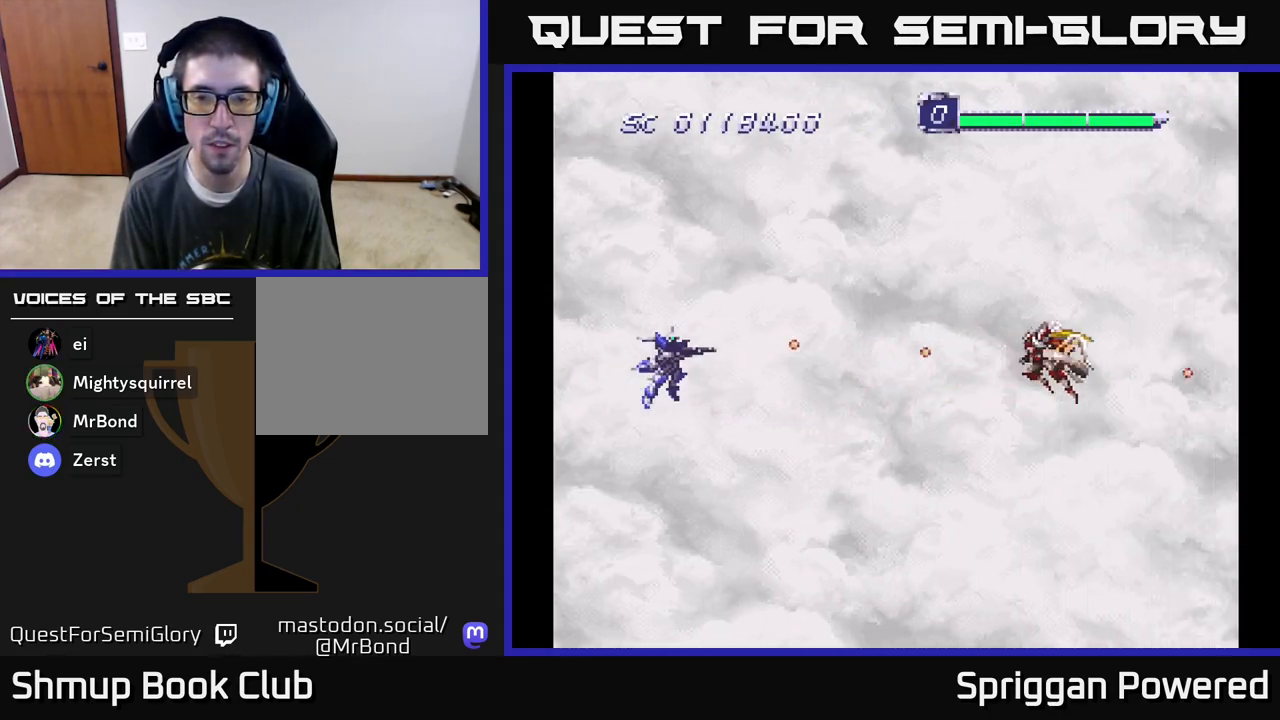
{"buttons": [], "events": [[67, "A", "up"]]}
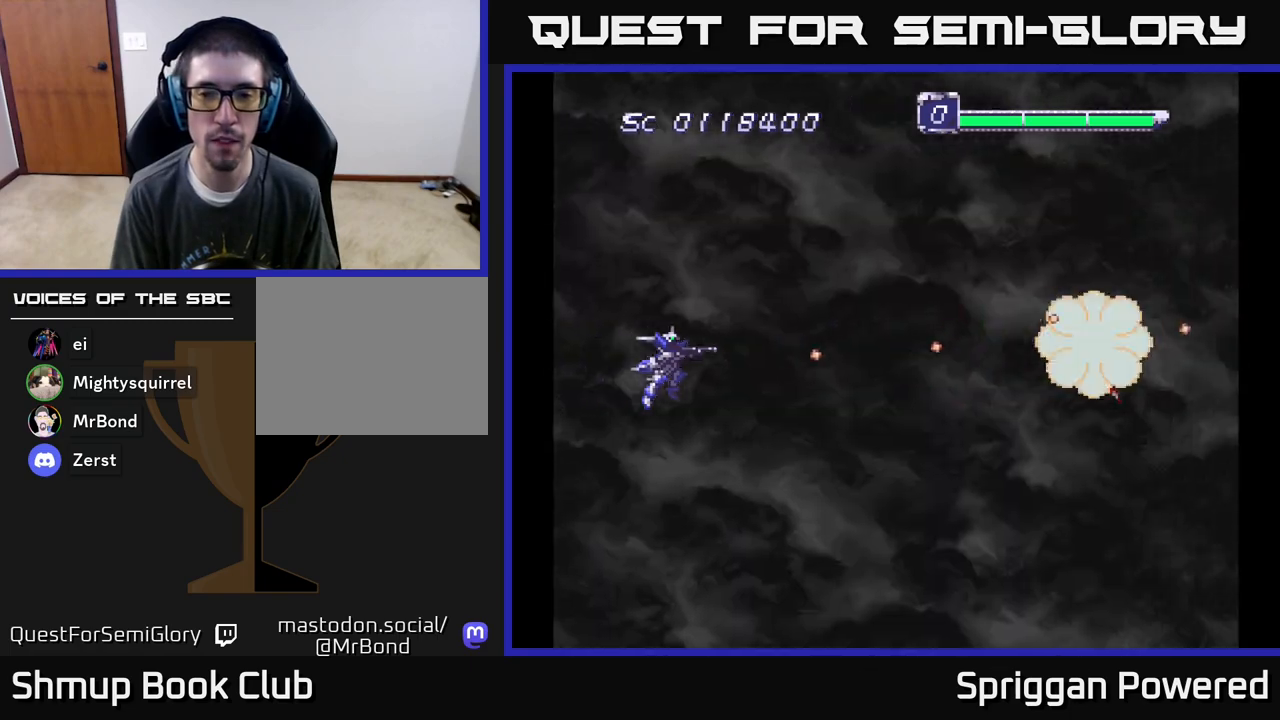
{"buttons": [], "events": [[350, "DPAD_DOWN", "down"], [483, "DPAD_DOWN", "up"]]}
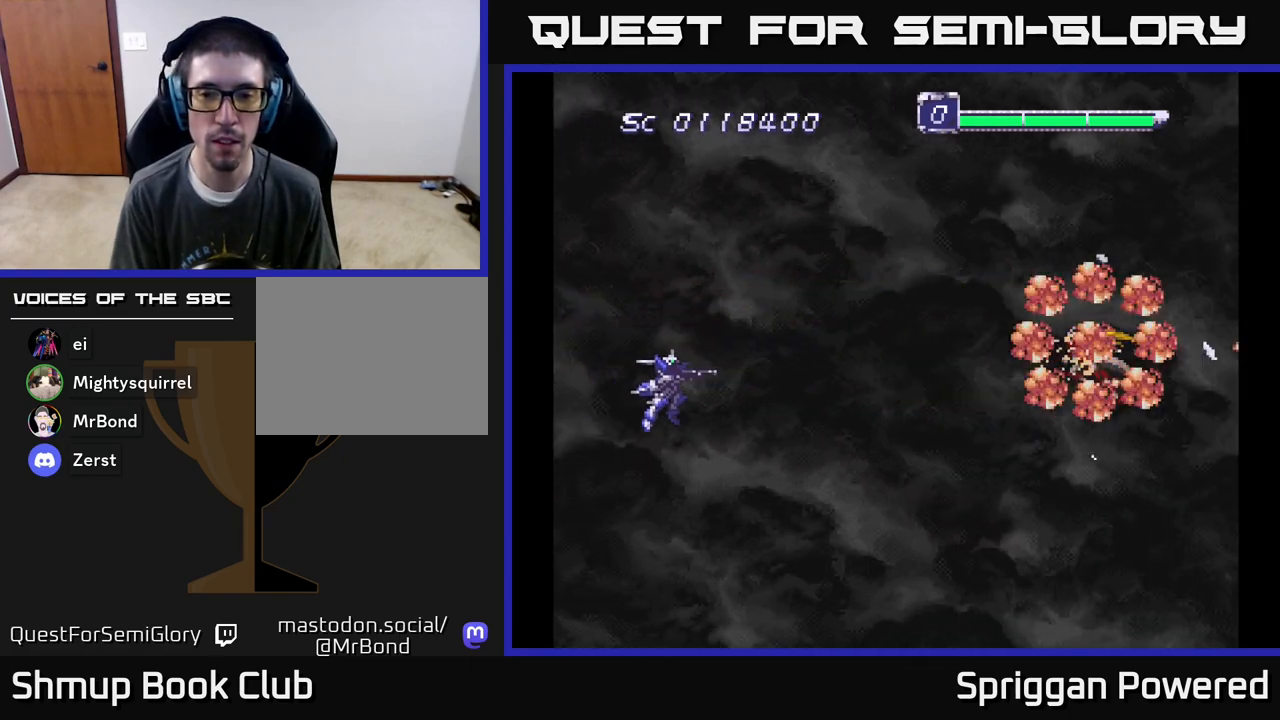
{"buttons": [], "events": []}
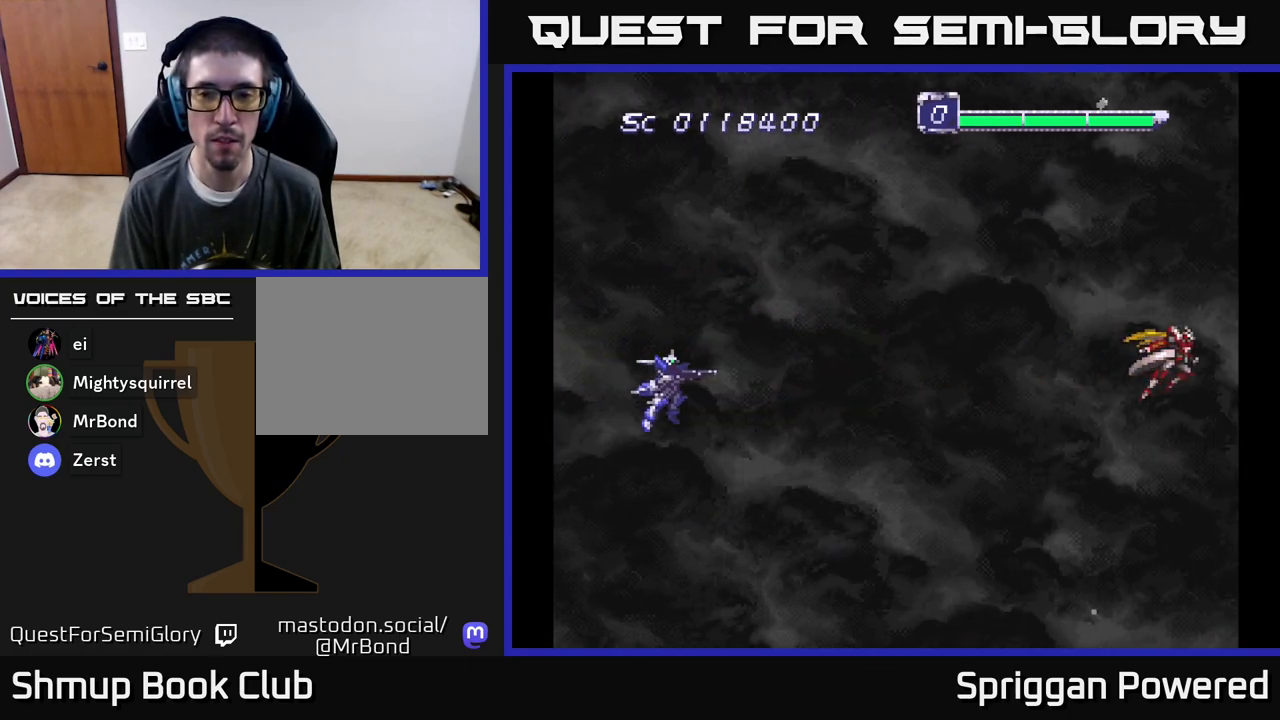
{"buttons": [], "events": [[17, "A", "down"], [100, "A", "up"], [200, "A", "down"], [300, "A", "up"]]}
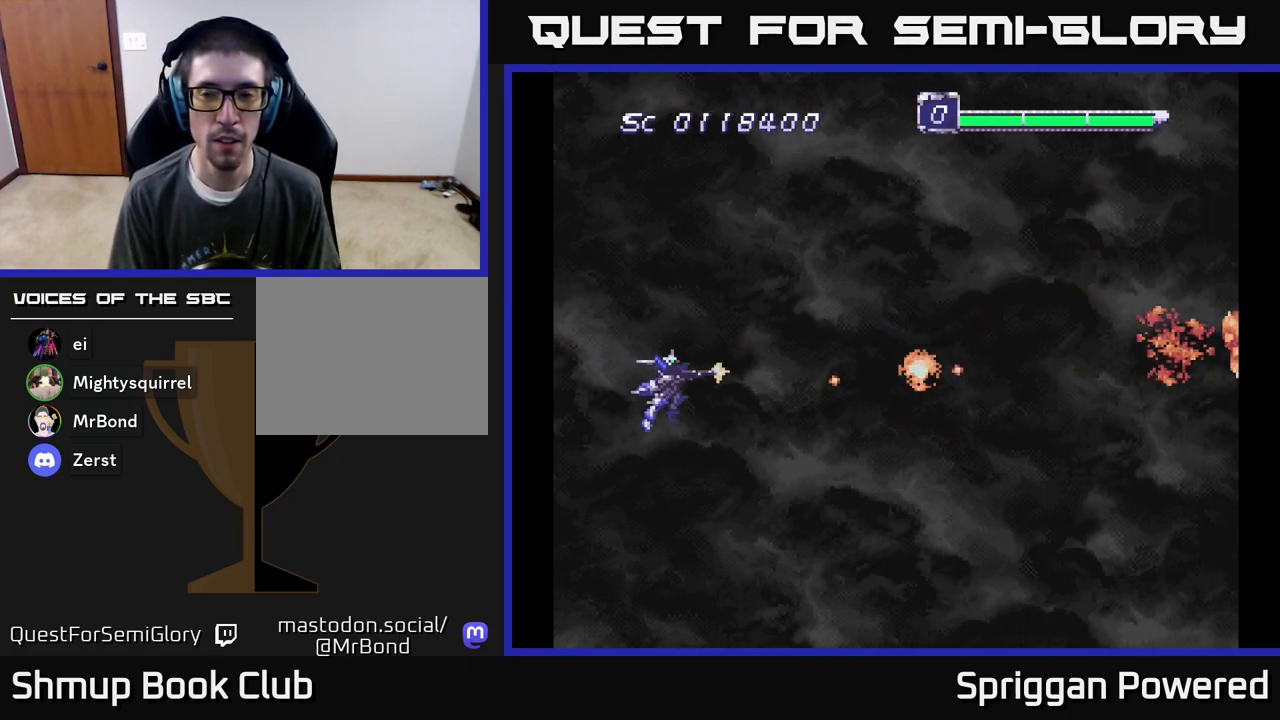
{"buttons": [], "events": []}
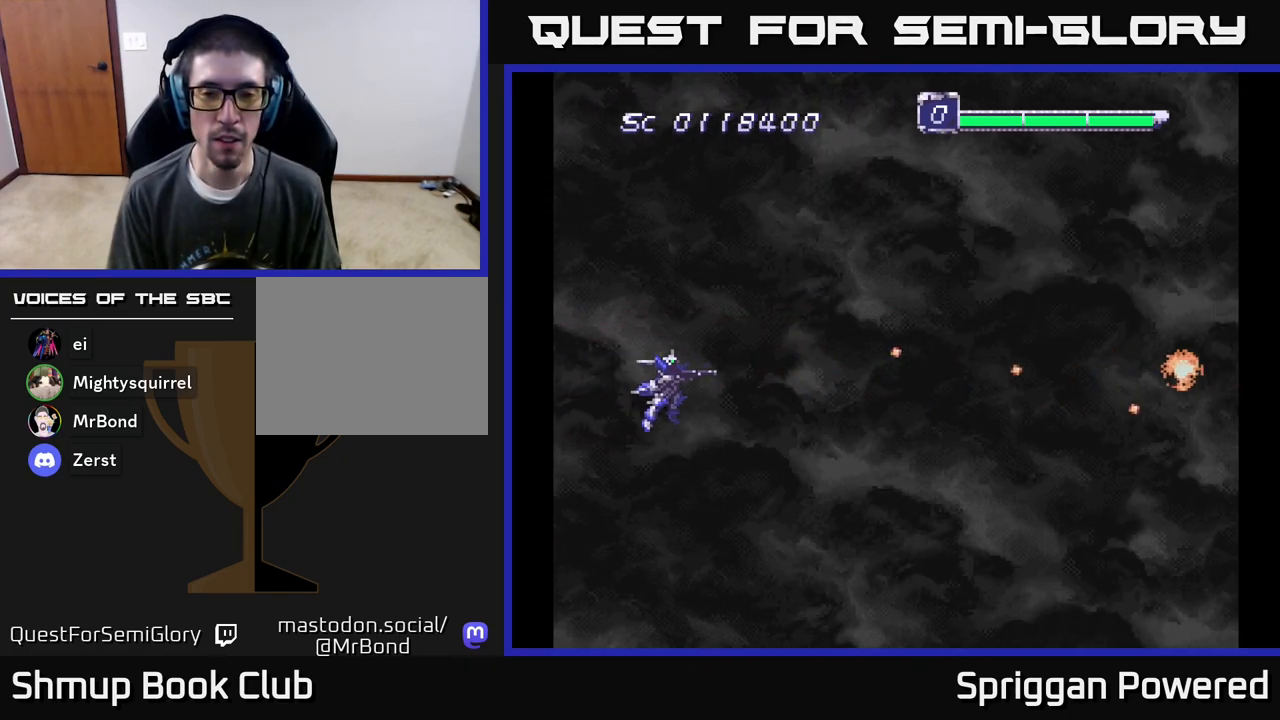
{"buttons": [], "events": []}
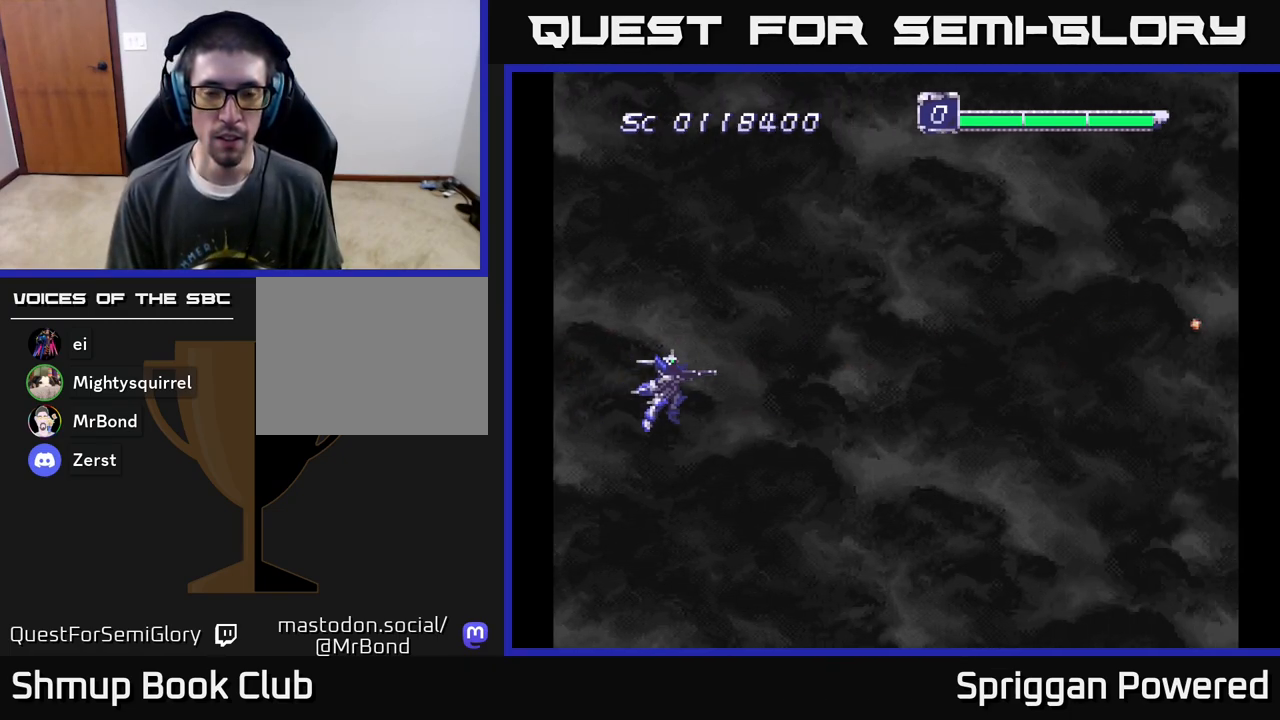
{"buttons": [], "events": []}
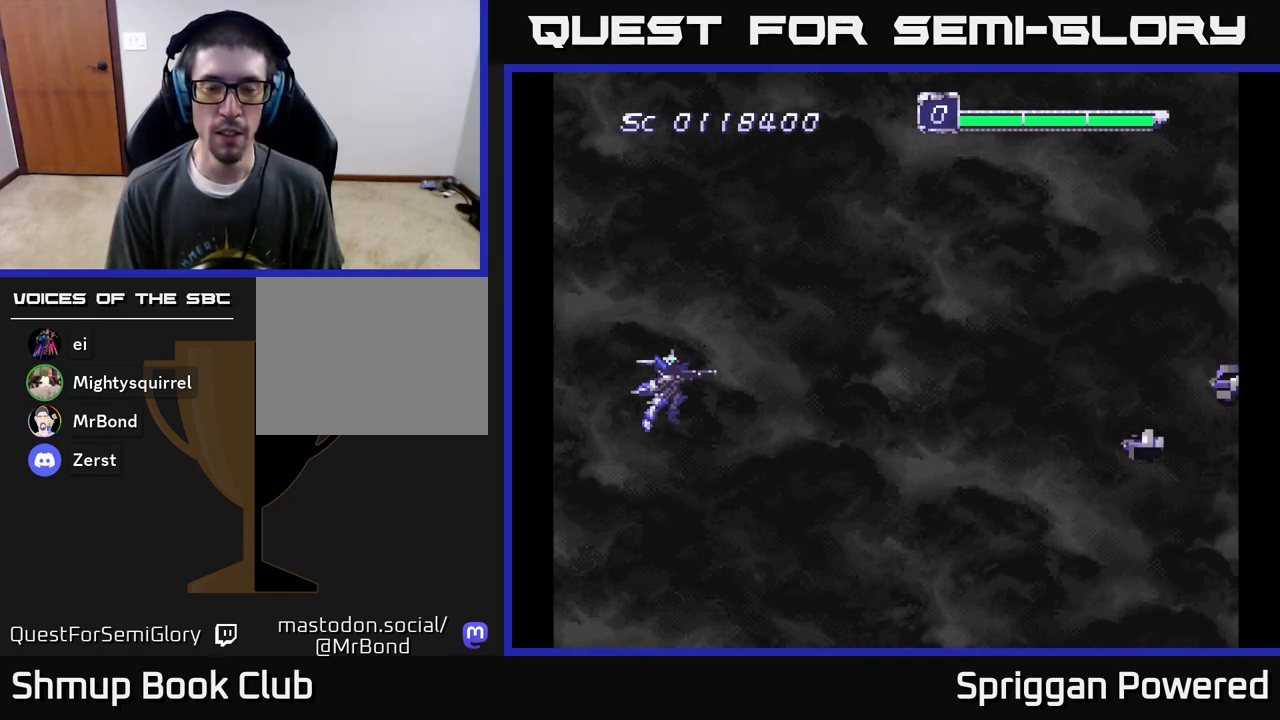
{"buttons": ["DPAD_DOWN"], "events": [[317, "DPAD_DOWN", "down"], [367, "A", "down"], [483, "A", "up"]]}
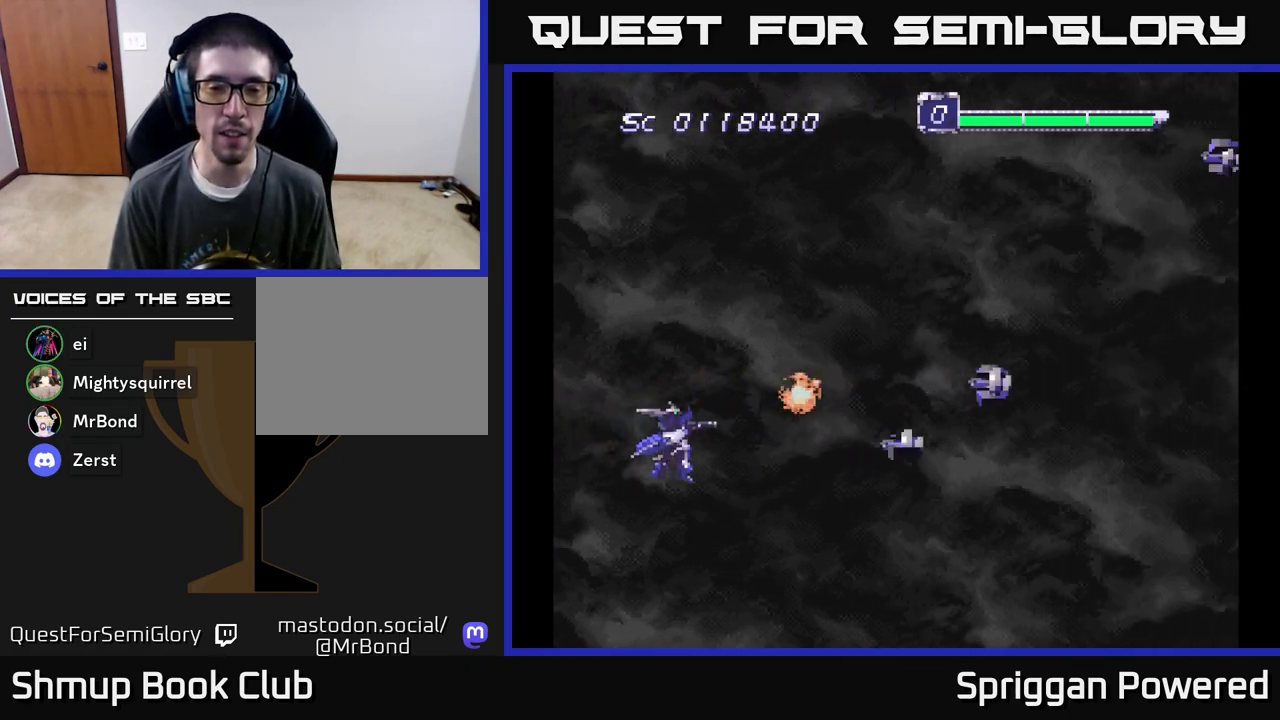
{"buttons": ["A", "DPAD_UP"], "events": [[17, "DPAD_LEFT", "down"], [50, "A", "down"], [133, "DPAD_DOWN", "up"], [150, "A", "up"], [217, "A", "down"], [217, "DPAD_UP", "down"], [233, "DPAD_LEFT", "up"], [350, "A", "up"], [383, "A", "down"]]}
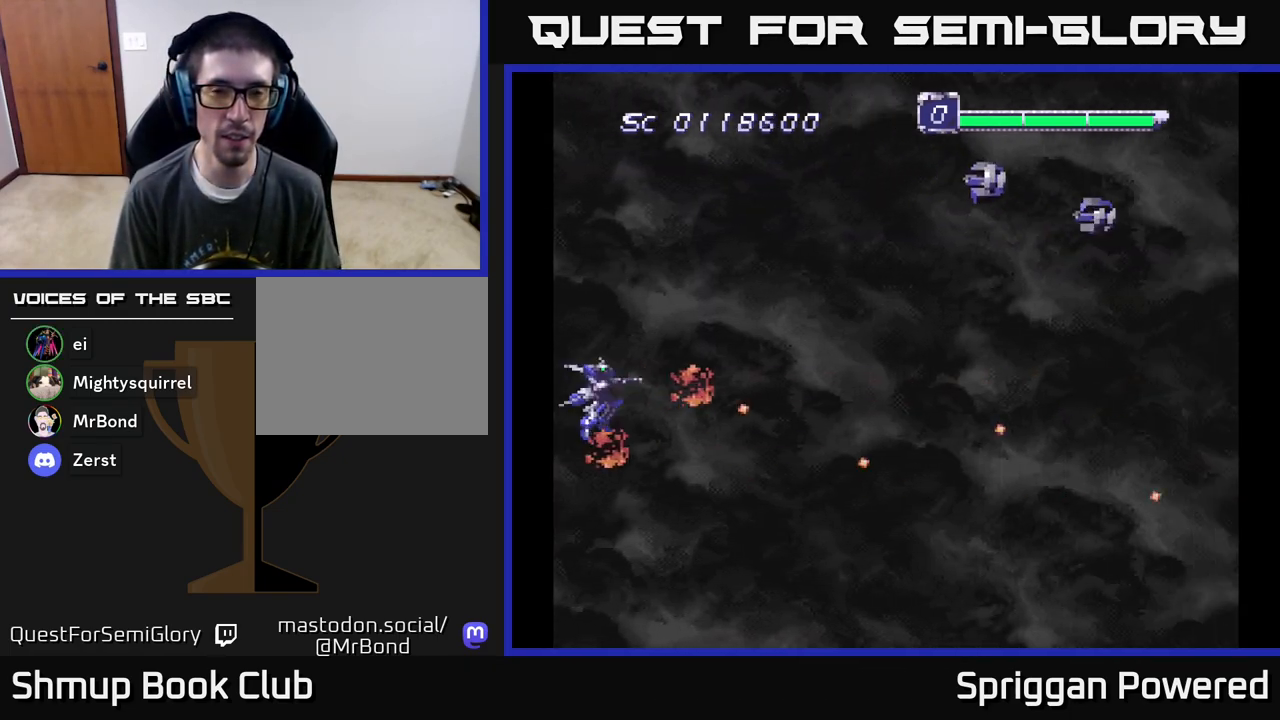
{"buttons": ["A", "DPAD_UP"], "events": [[17, "A", "up"], [100, "A", "down"], [217, "A", "up"], [283, "A", "down"], [383, "A", "up"], [450, "A", "down"]]}
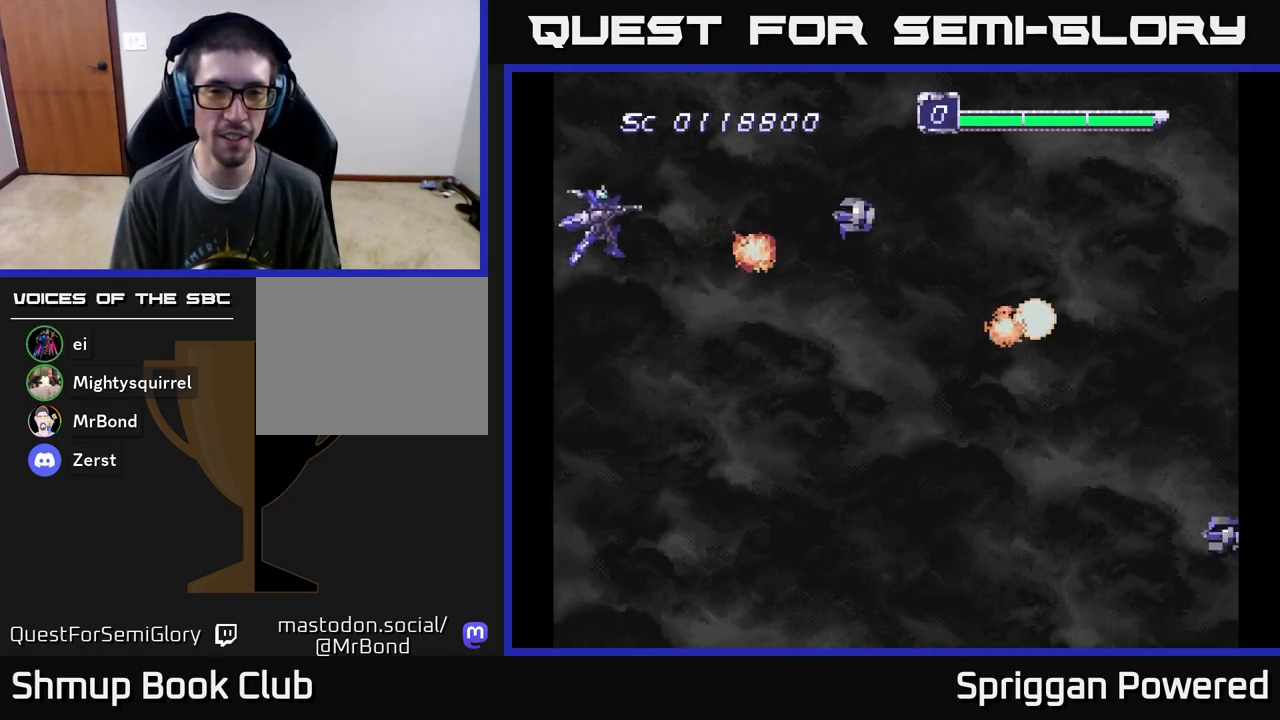
{"buttons": ["DPAD_DOWN"], "events": [[17, "DPAD_DOWN", "down"], [17, "DPAD_UP", "up"], [67, "A", "up"], [133, "A", "down"], [267, "A", "up"], [350, "A", "down"], [467, "A", "up"]]}